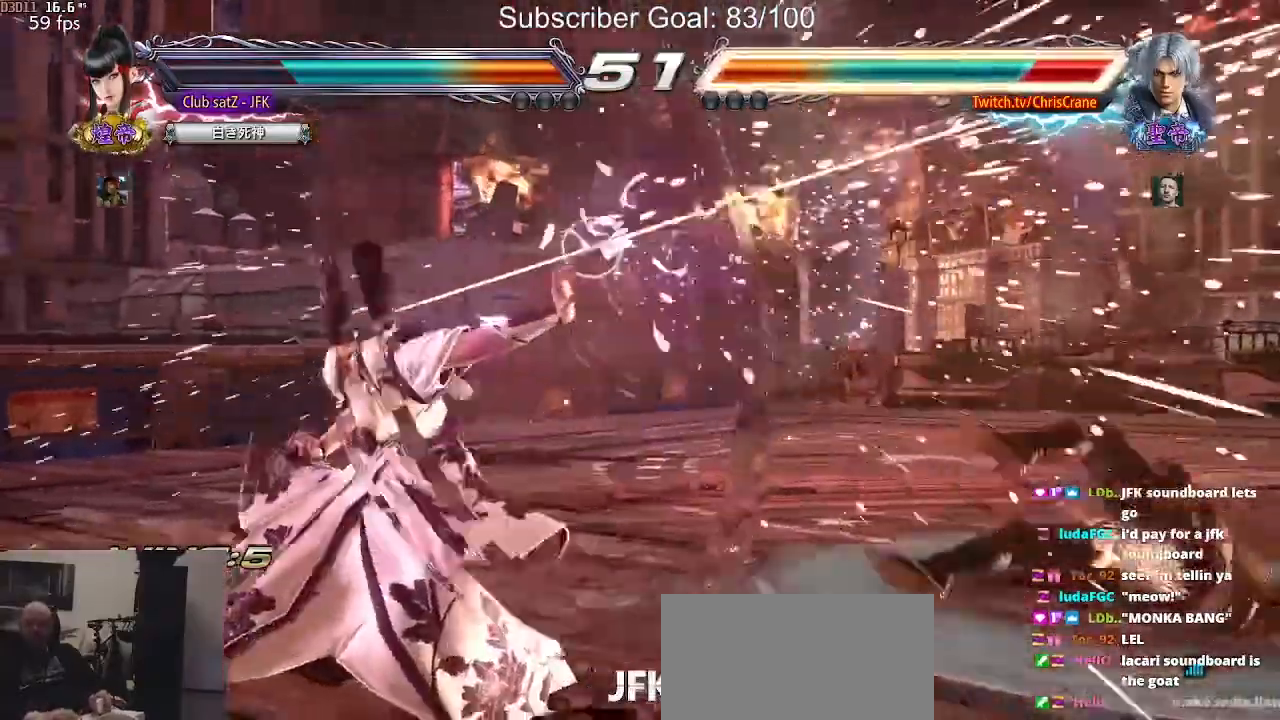
Gameplay with a controller (arcade stick); each line is a JSON object with the inputs held at the frame after it. "events" lists button and stick changes between this image and that frame as [ms after this image, input, new state], when the widget could be followed in between. Not read: L3 R3.
{"buttons": [], "left_stick": "right", "events": [[267, "left_stick", "right"], [367, "left_stick", "center"], [417, "left_stick", "right"]]}
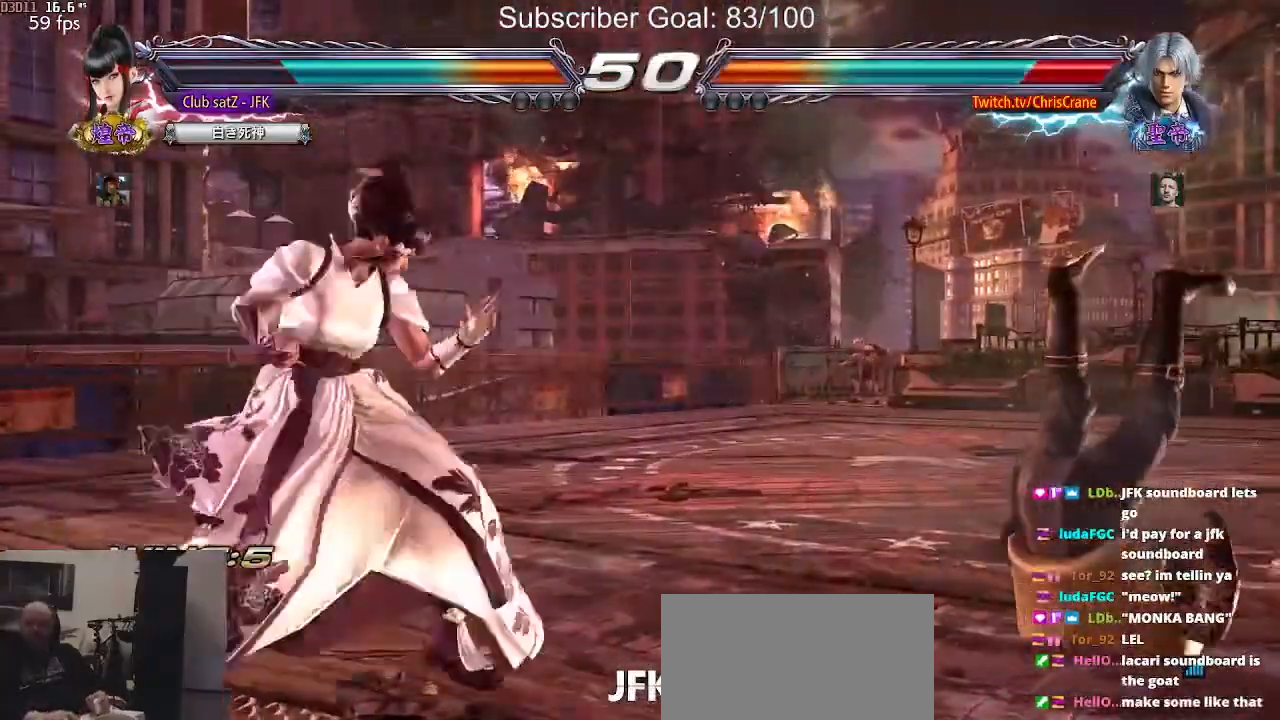
{"buttons": [], "left_stick": "center", "events": [[217, "left_stick", "center"], [367, "left_stick", "right"], [450, "left_stick", "center"]]}
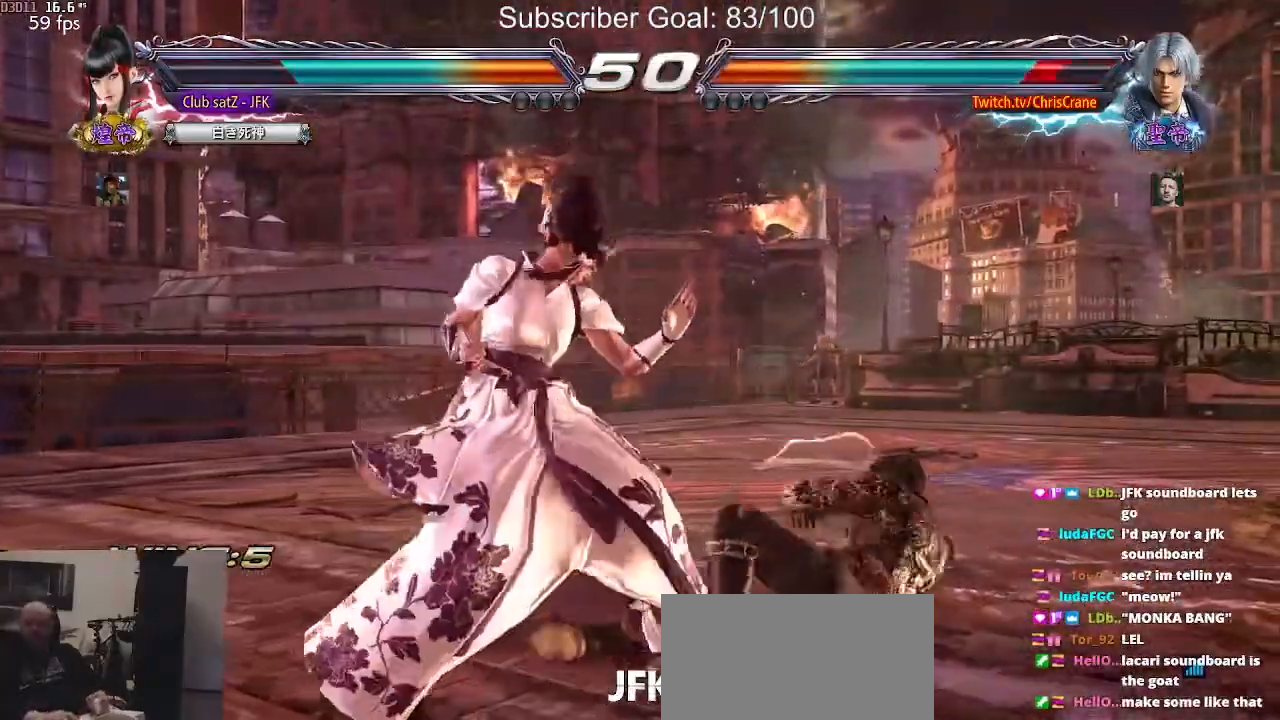
{"buttons": [], "left_stick": "center", "events": [[33, "left_stick", "right"], [200, "left_stick", "up-right"], [250, "CIRCLE", "down"], [433, "left_stick", "center"], [467, "CIRCLE", "up"]]}
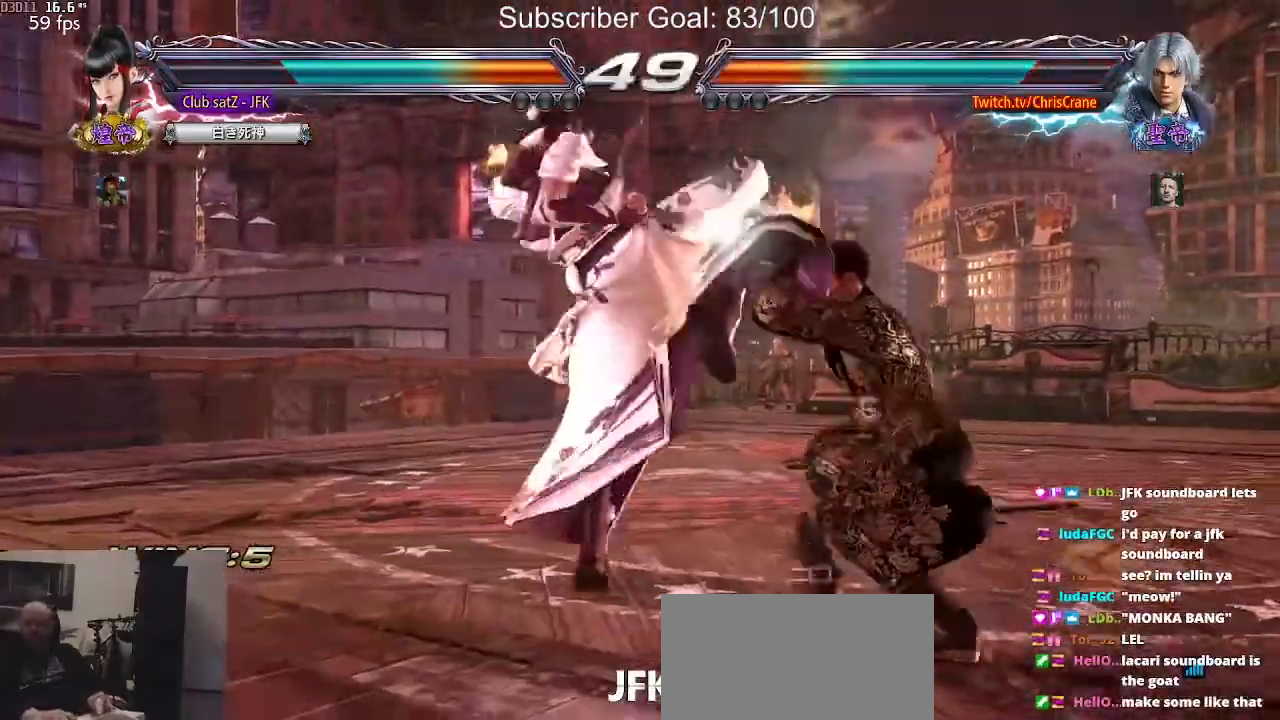
{"buttons": [], "left_stick": "left", "events": [[367, "left_stick", "left"]]}
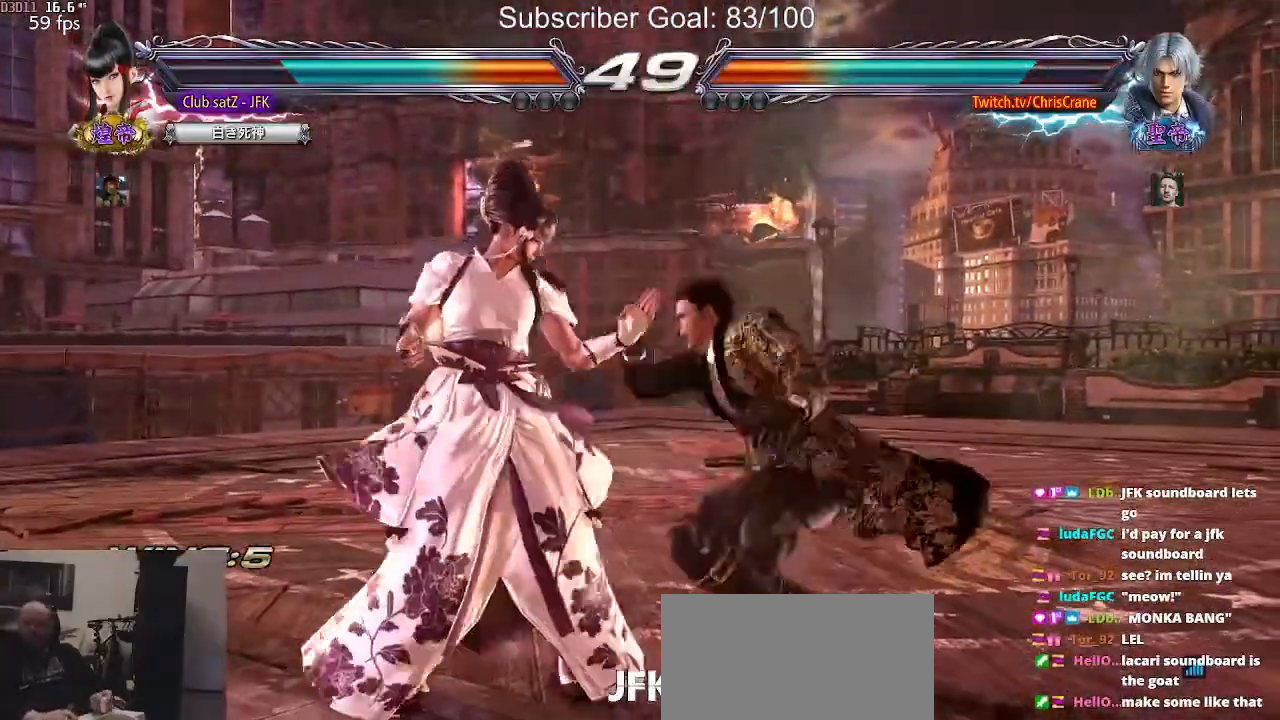
{"buttons": [], "left_stick": "center", "events": [[383, "left_stick", "center"], [400, "SQUARE", "down"], [483, "SQUARE", "up"]]}
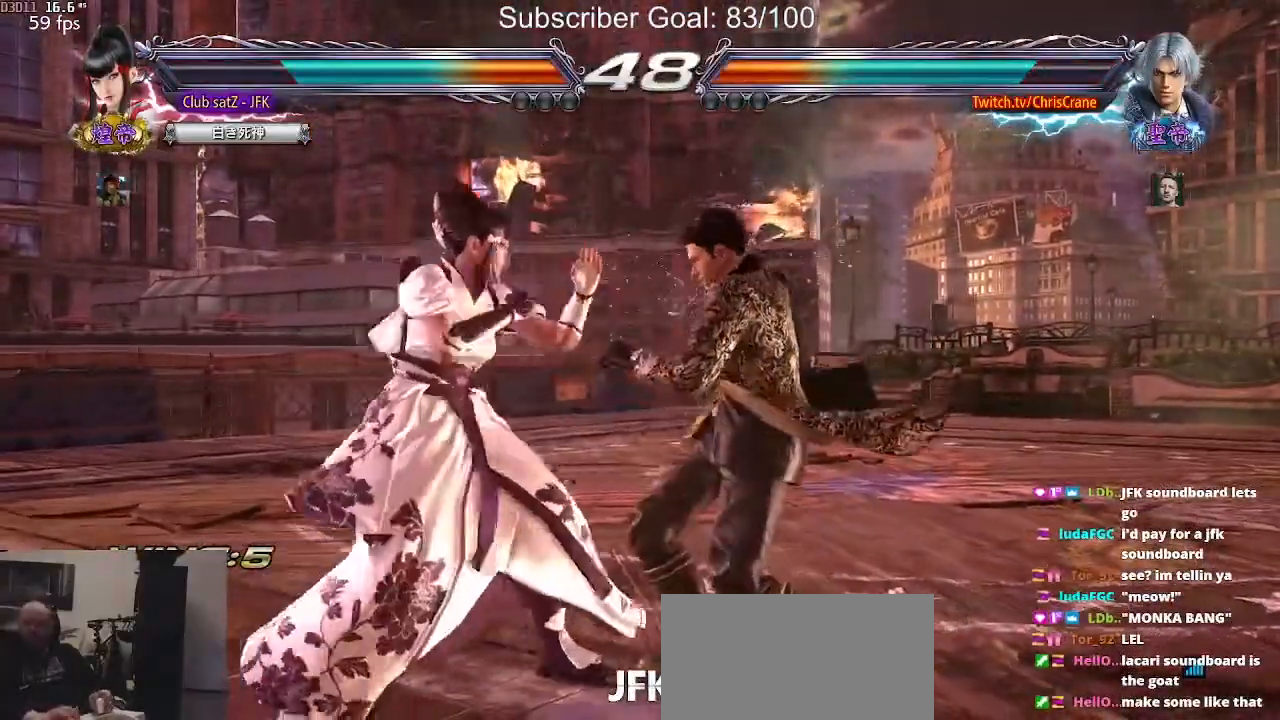
{"buttons": [], "left_stick": "center", "events": [[33, "TRIANGLE", "down"], [83, "TRIANGLE", "up"], [200, "TRIANGLE", "down"], [233, "TRIANGLE", "up"], [383, "TRIANGLE", "down"], [417, "TRIANGLE", "up"]]}
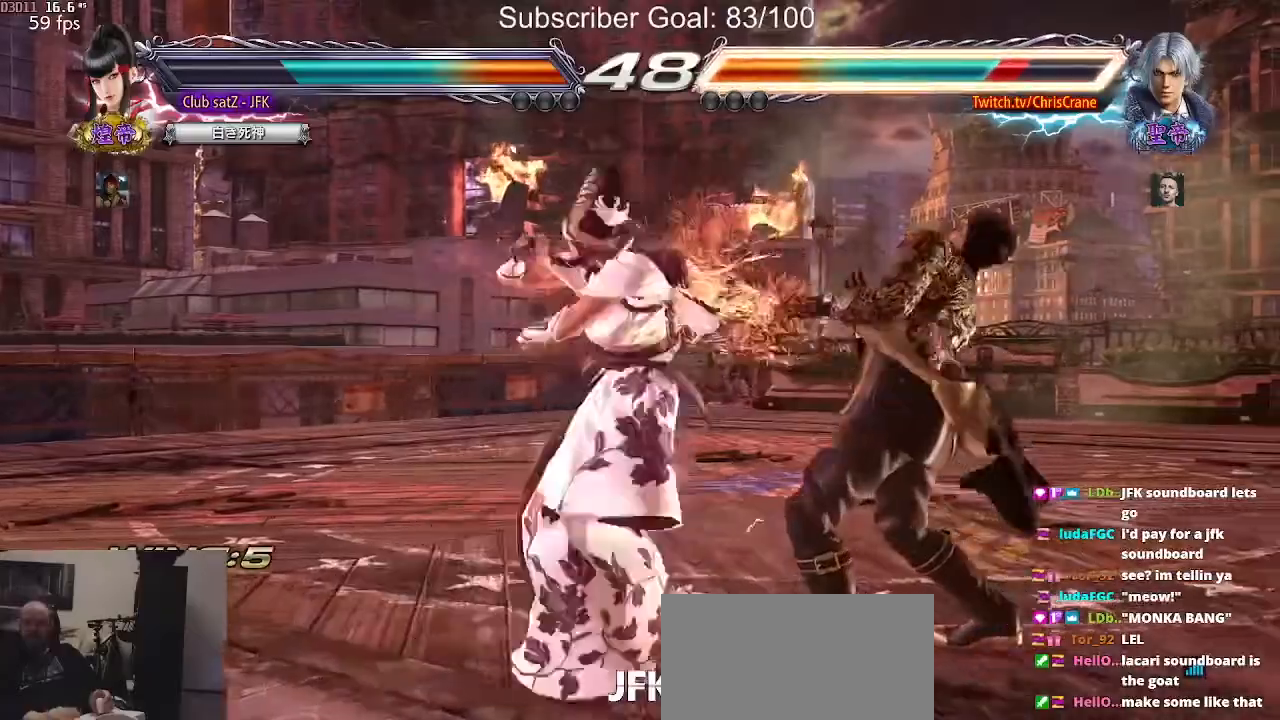
{"buttons": [], "left_stick": "center", "events": [[50, "TRIANGLE", "down"], [217, "TRIANGLE", "up"]]}
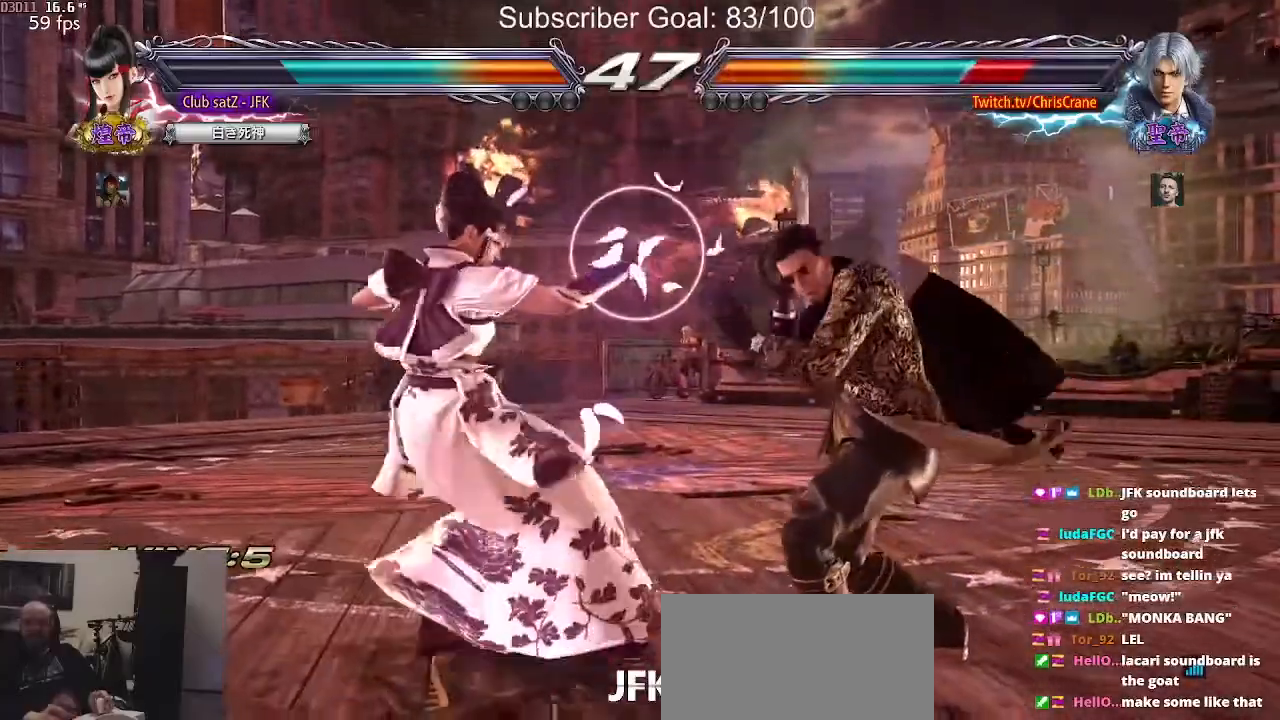
{"buttons": [], "left_stick": "center", "events": [[67, "left_stick", "down-right"], [83, "CIRCLE", "down"], [233, "left_stick", "center"], [317, "CIRCLE", "up"]]}
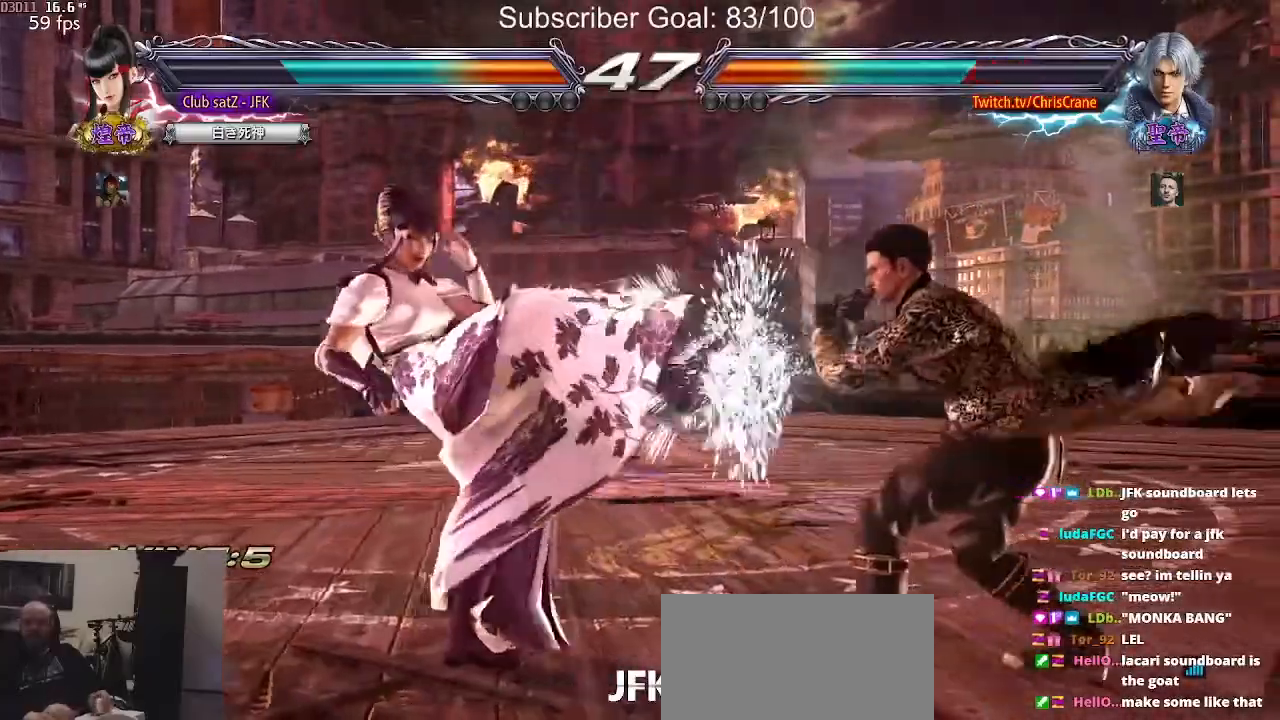
{"buttons": [], "left_stick": "left", "events": [[183, "left_stick", "left"], [283, "left_stick", "center"], [333, "left_stick", "left"]]}
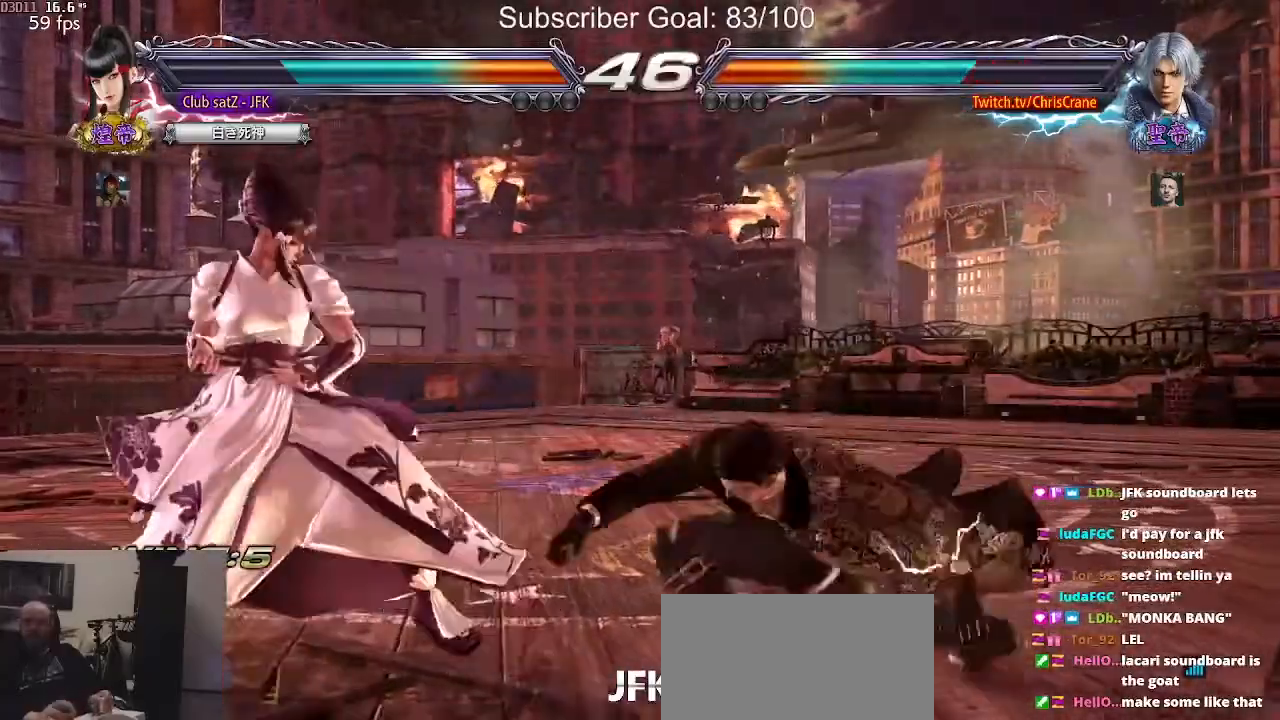
{"buttons": [], "left_stick": "left", "events": []}
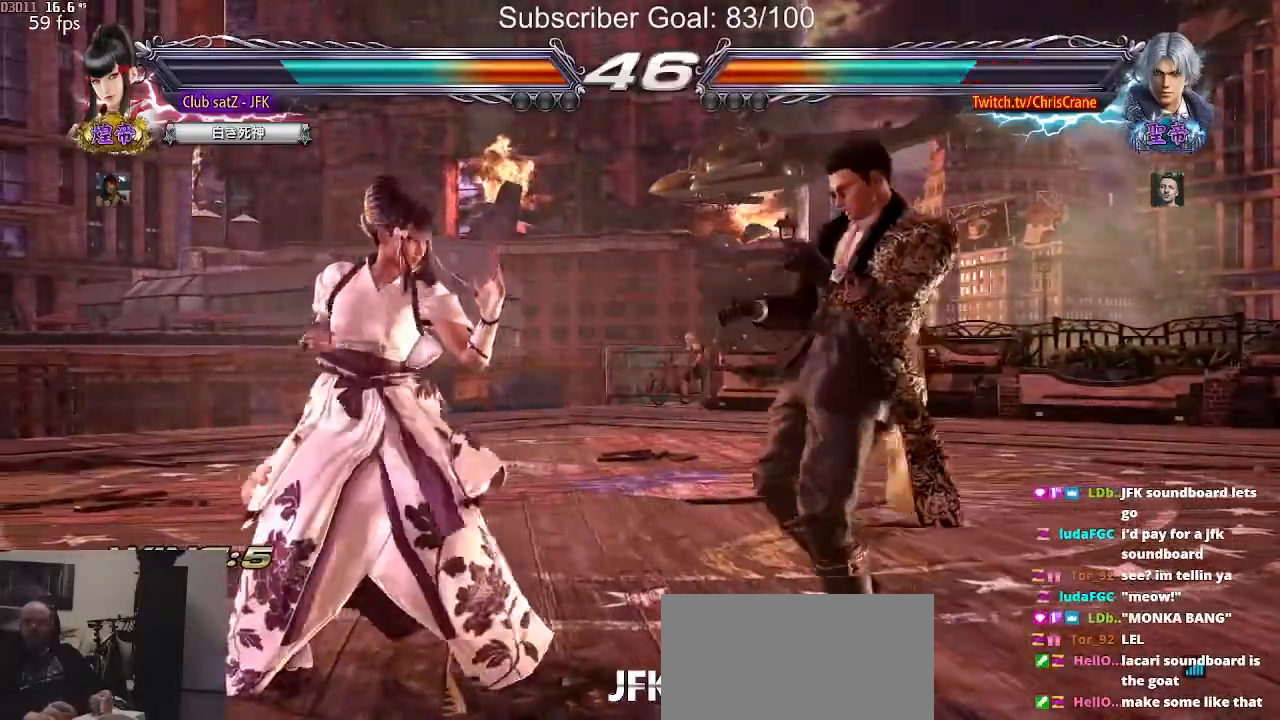
{"buttons": [], "left_stick": "left", "events": [[50, "CIRCLE", "down"], [433, "CIRCLE", "up"]]}
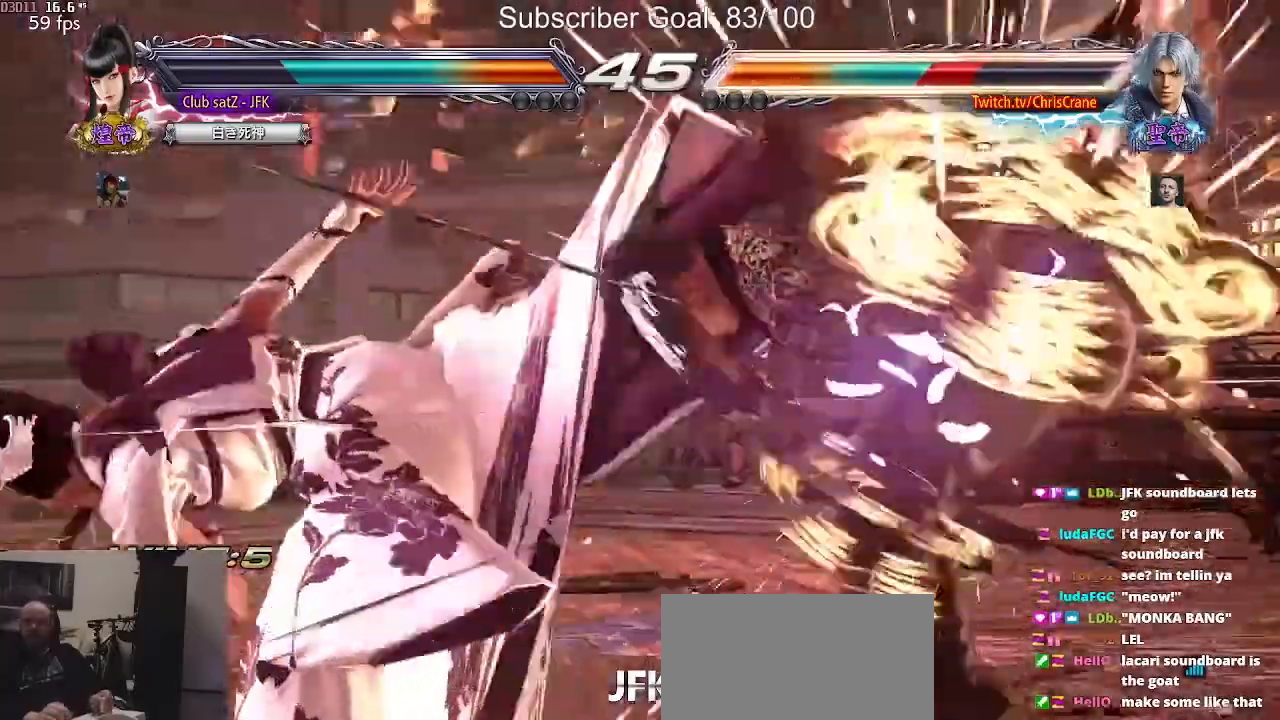
{"buttons": [], "left_stick": "down-right", "events": [[133, "left_stick", "center"], [400, "left_stick", "down-right"], [433, "CIRCLE", "down"], [483, "CIRCLE", "up"]]}
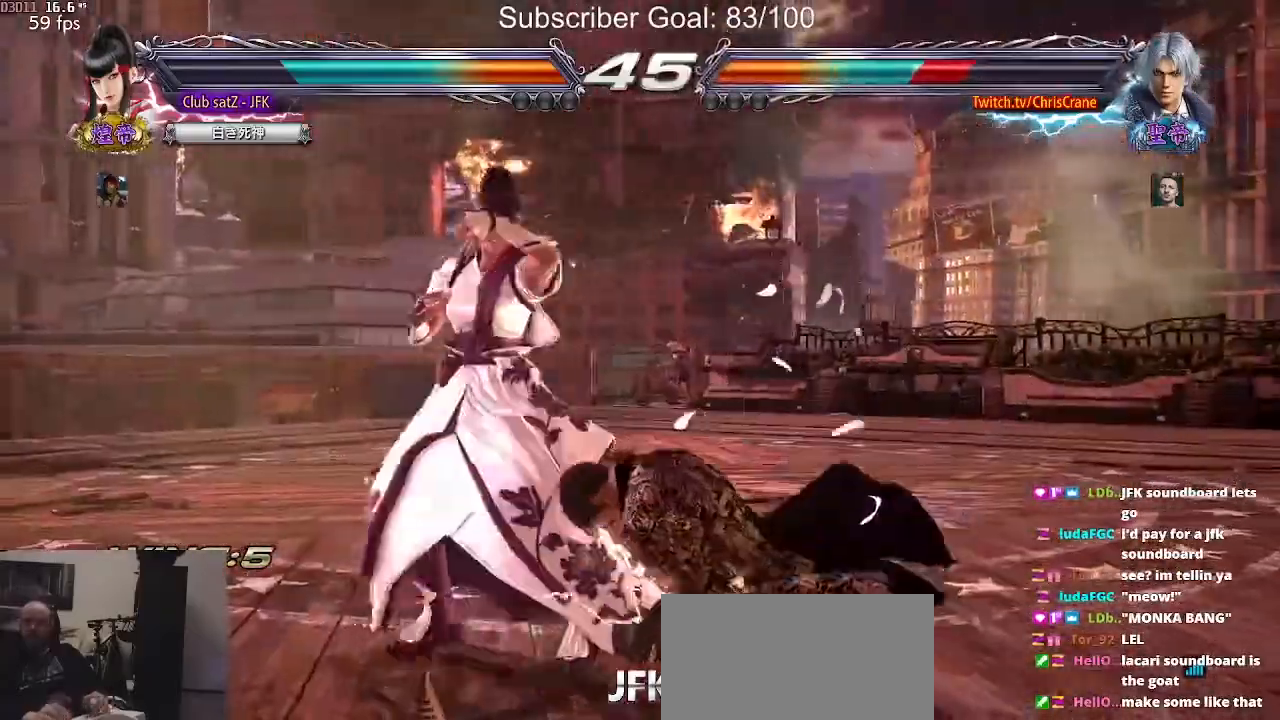
{"buttons": [], "left_stick": "left", "events": [[50, "CIRCLE", "down"], [200, "left_stick", "center"], [217, "CIRCLE", "up"], [467, "left_stick", "left"]]}
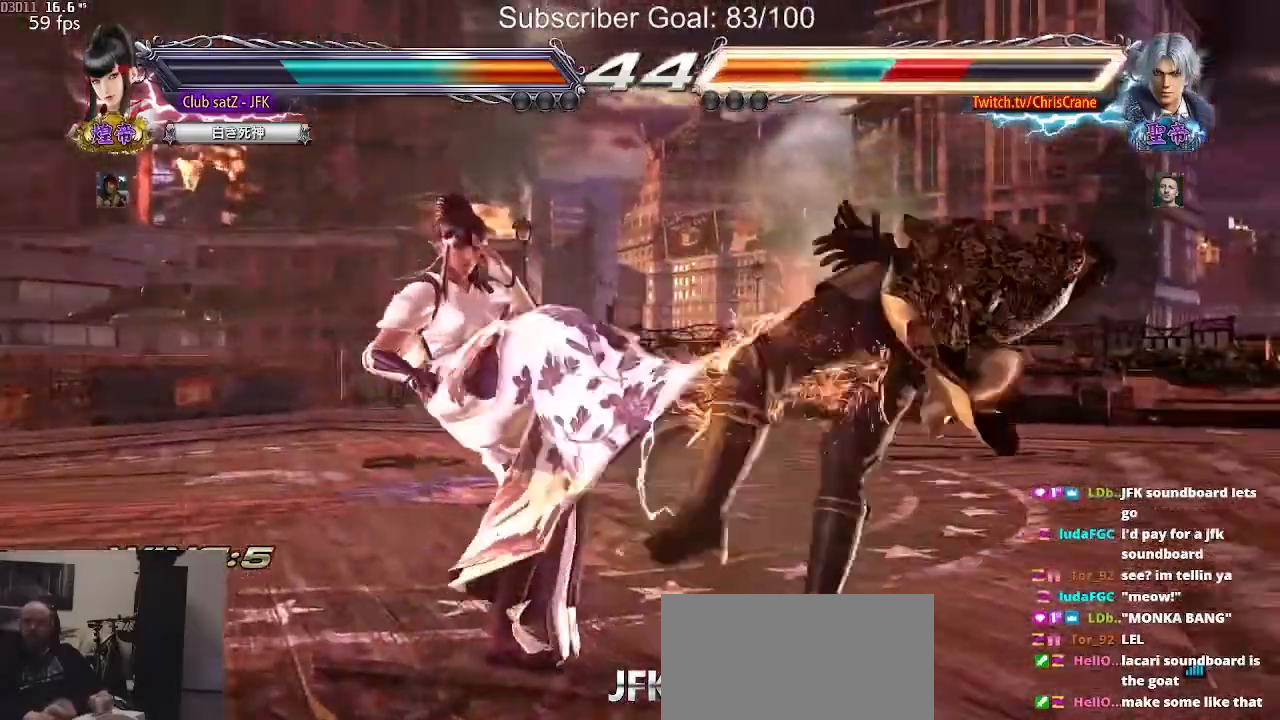
{"buttons": ["R1"], "left_stick": "center", "events": [[83, "left_stick", "right"], [133, "TRIANGLE", "down"], [217, "left_stick", "center"], [233, "TRIANGLE", "up"], [267, "SQUARE", "down"], [300, "SQUARE", "up"], [500, "R1", "down"]]}
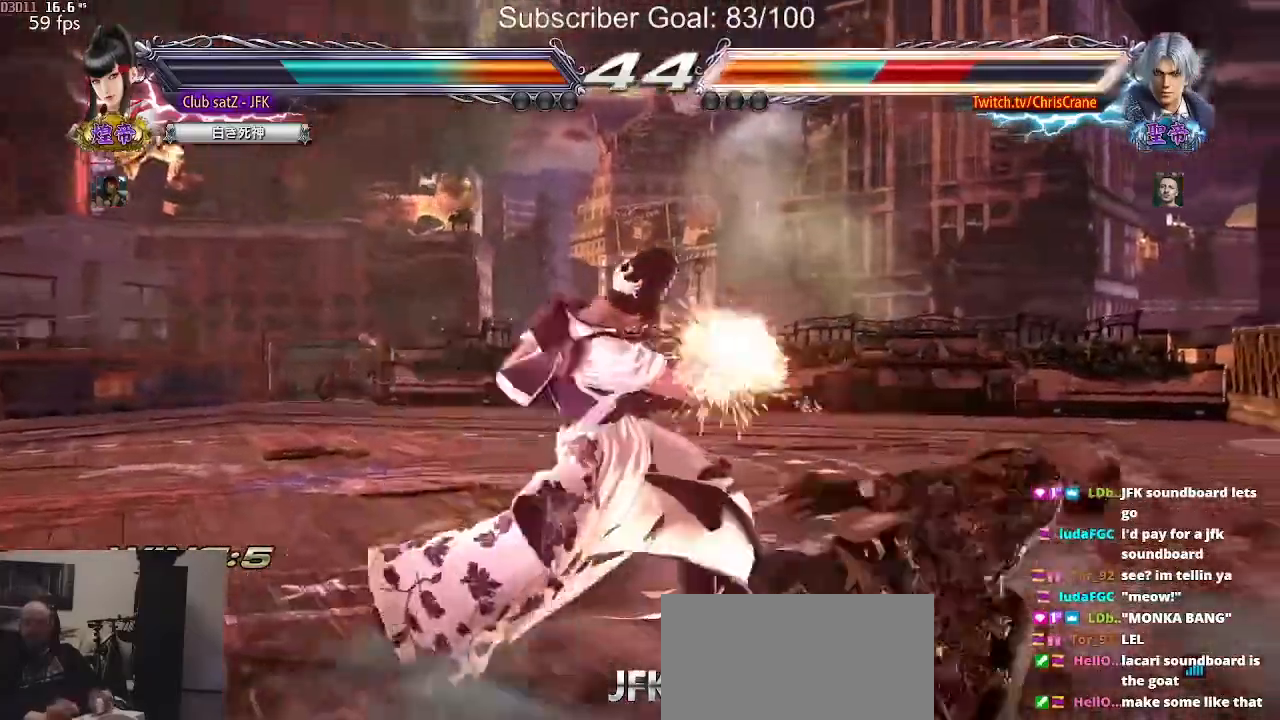
{"buttons": ["R1"], "left_stick": "center", "events": [[50, "R1", "up"], [283, "R1", "down"], [350, "R1", "up"], [467, "R1", "down"]]}
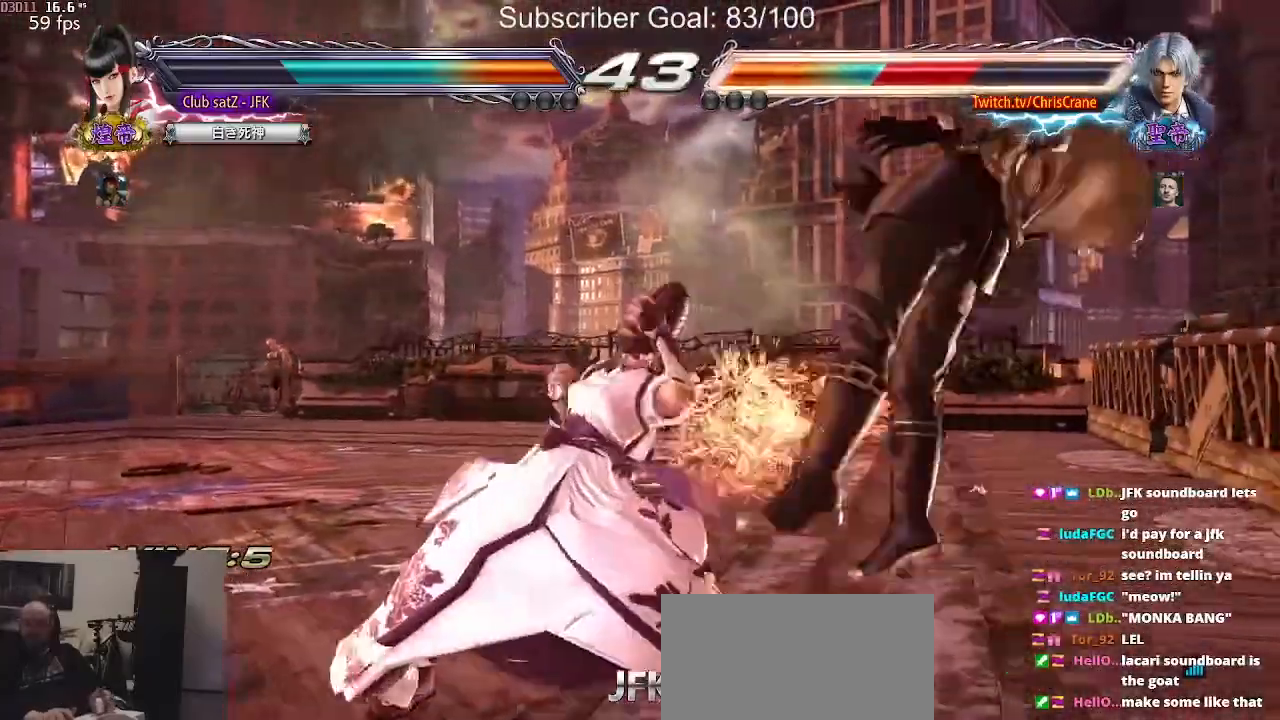
{"buttons": [], "left_stick": "center", "events": [[17, "R1", "up"], [83, "R1", "down"], [167, "R1", "up"]]}
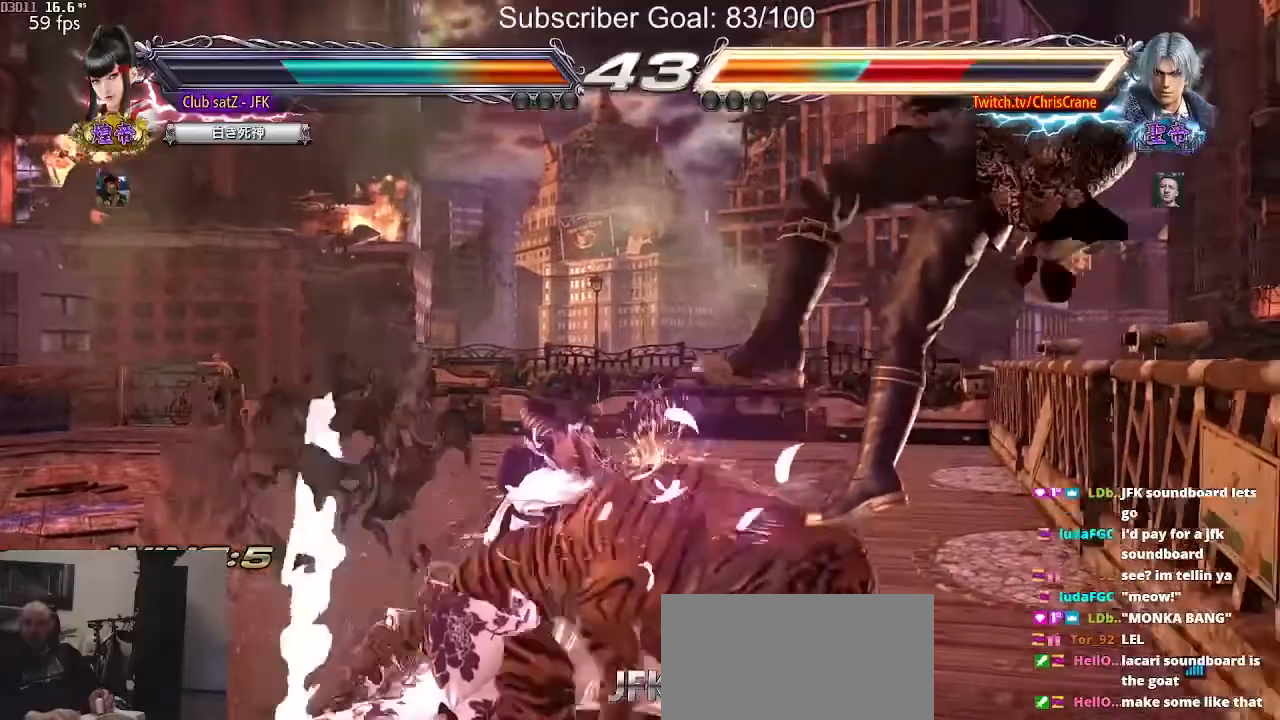
{"buttons": [], "left_stick": "center", "events": []}
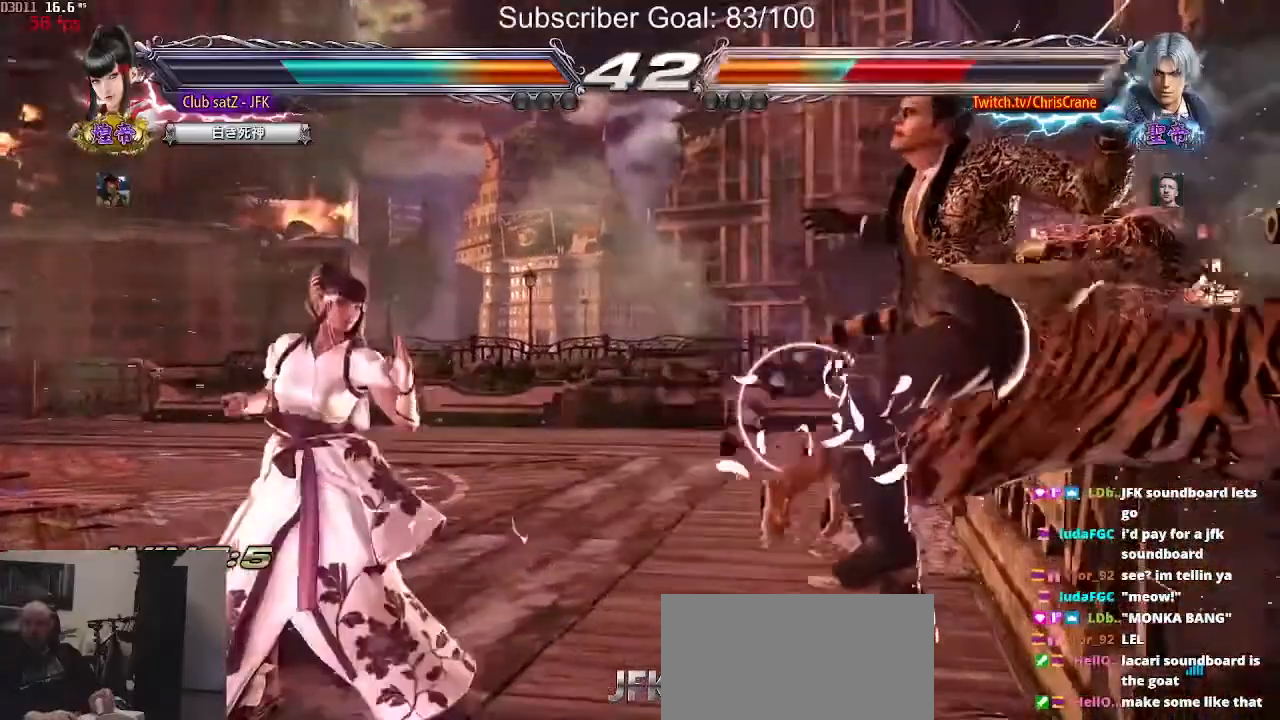
{"buttons": [], "left_stick": "center", "events": [[83, "left_stick", "right"], [317, "SQUARE", "down"], [317, "left_stick", "down-right"], [483, "SQUARE", "up"], [483, "left_stick", "center"]]}
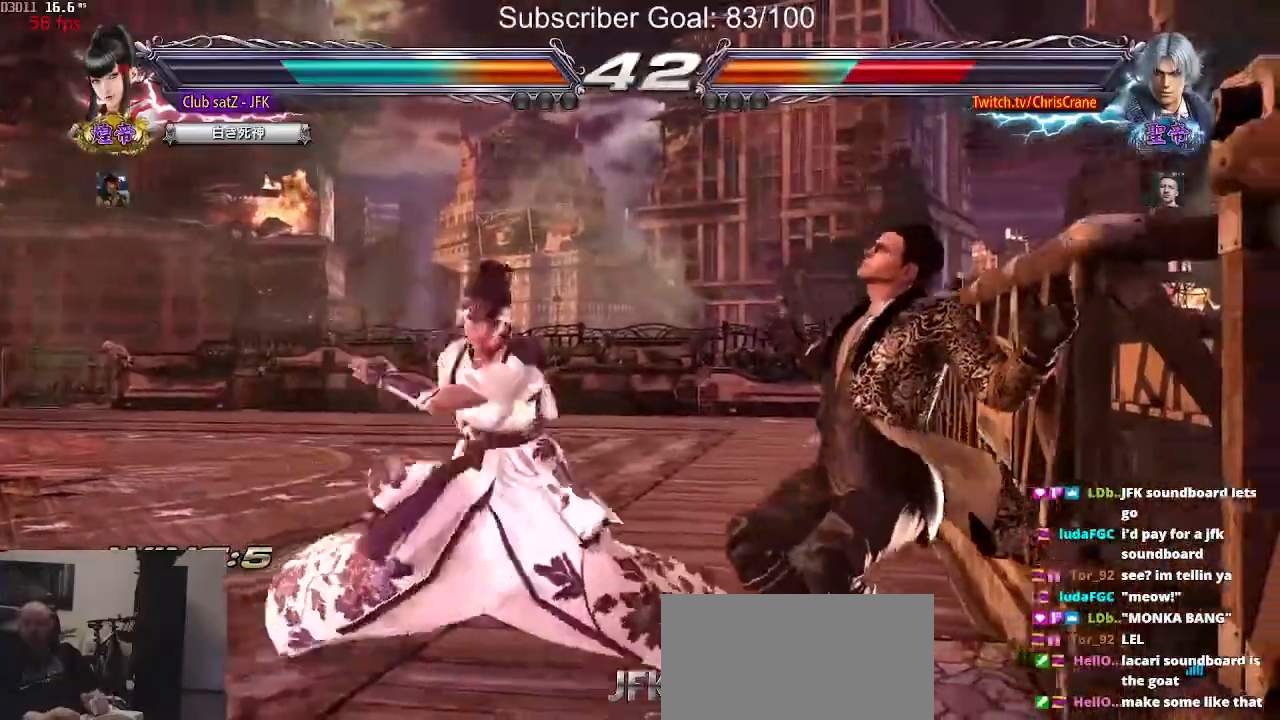
{"buttons": ["R1"], "left_stick": "center", "events": [[317, "R1", "down"]]}
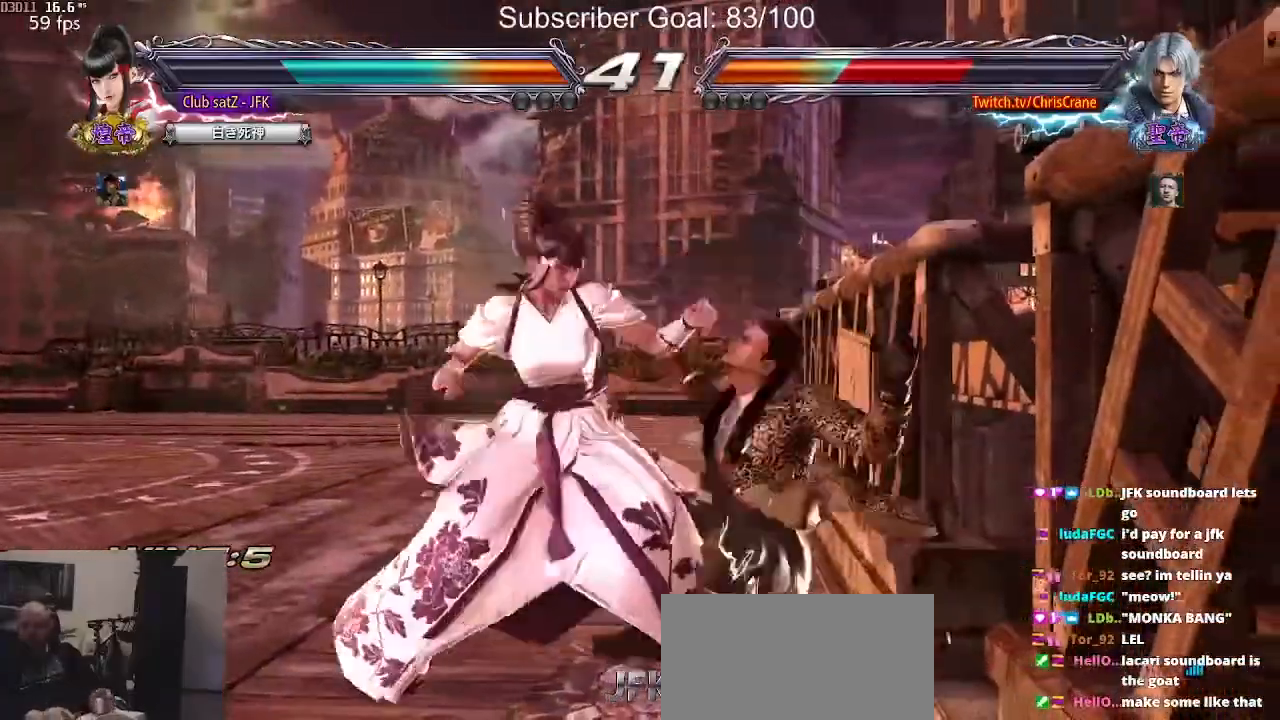
{"buttons": [], "left_stick": "center", "events": [[100, "R1", "up"]]}
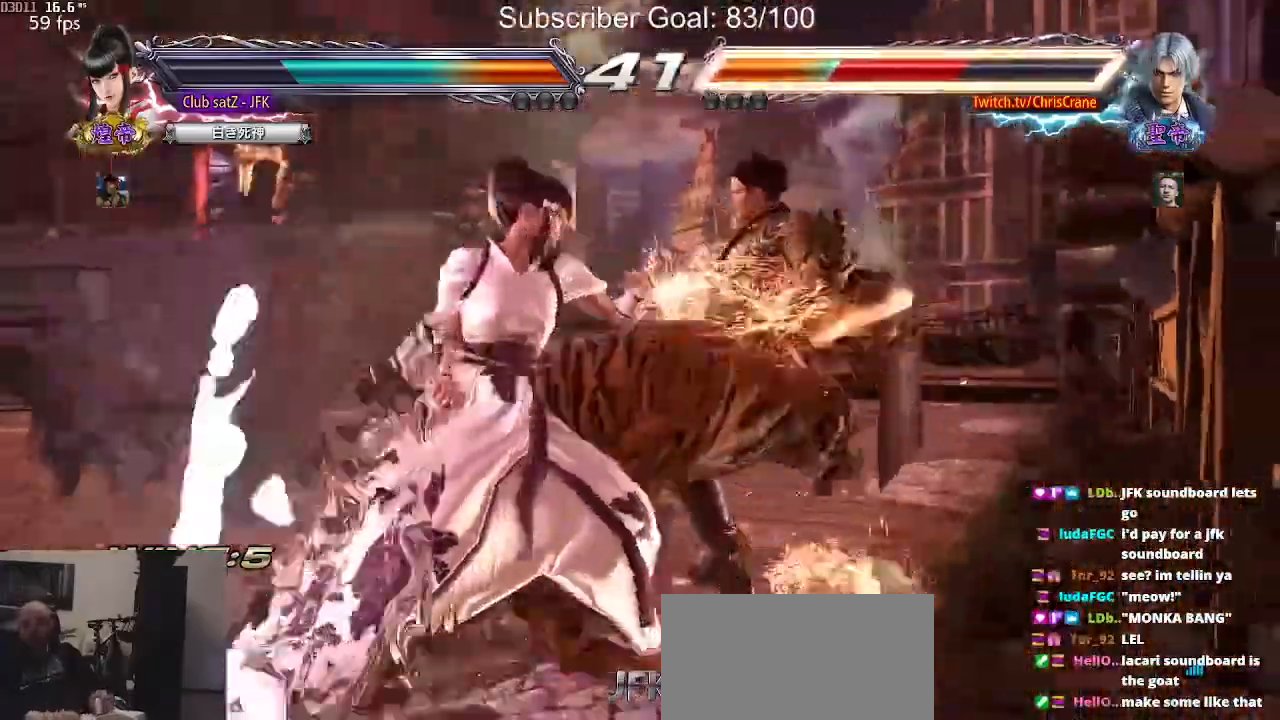
{"buttons": [], "left_stick": "center", "events": []}
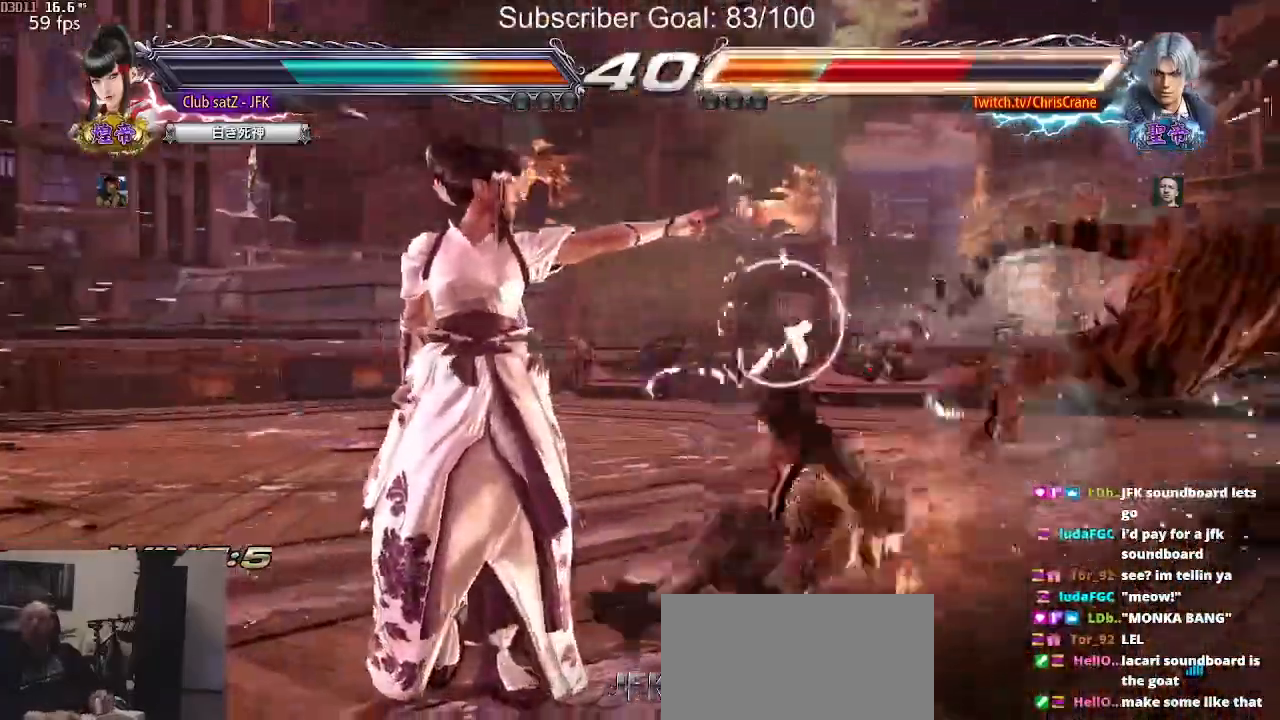
{"buttons": [], "left_stick": "center", "events": [[250, "left_stick", "right"], [350, "left_stick", "center"], [417, "left_stick", "right"], [500, "left_stick", "center"]]}
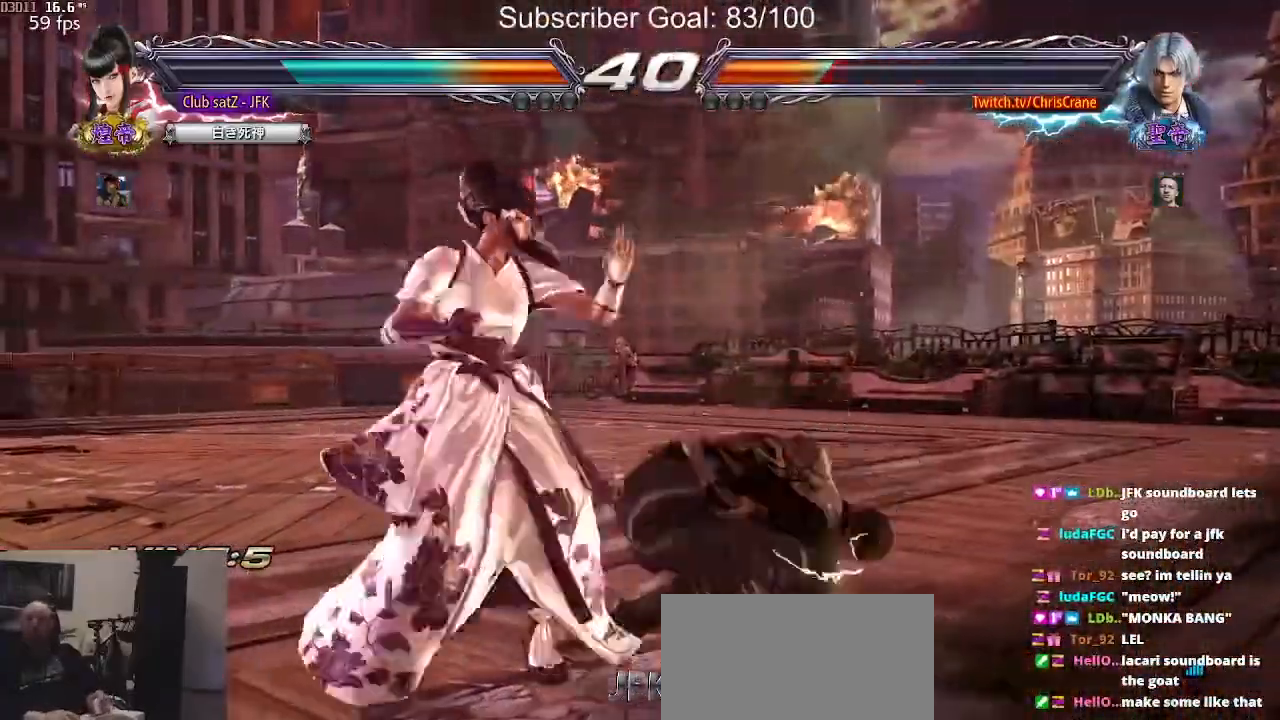
{"buttons": [], "left_stick": "left", "events": [[33, "left_stick", "left"], [133, "left_stick", "center"], [217, "left_stick", "left"]]}
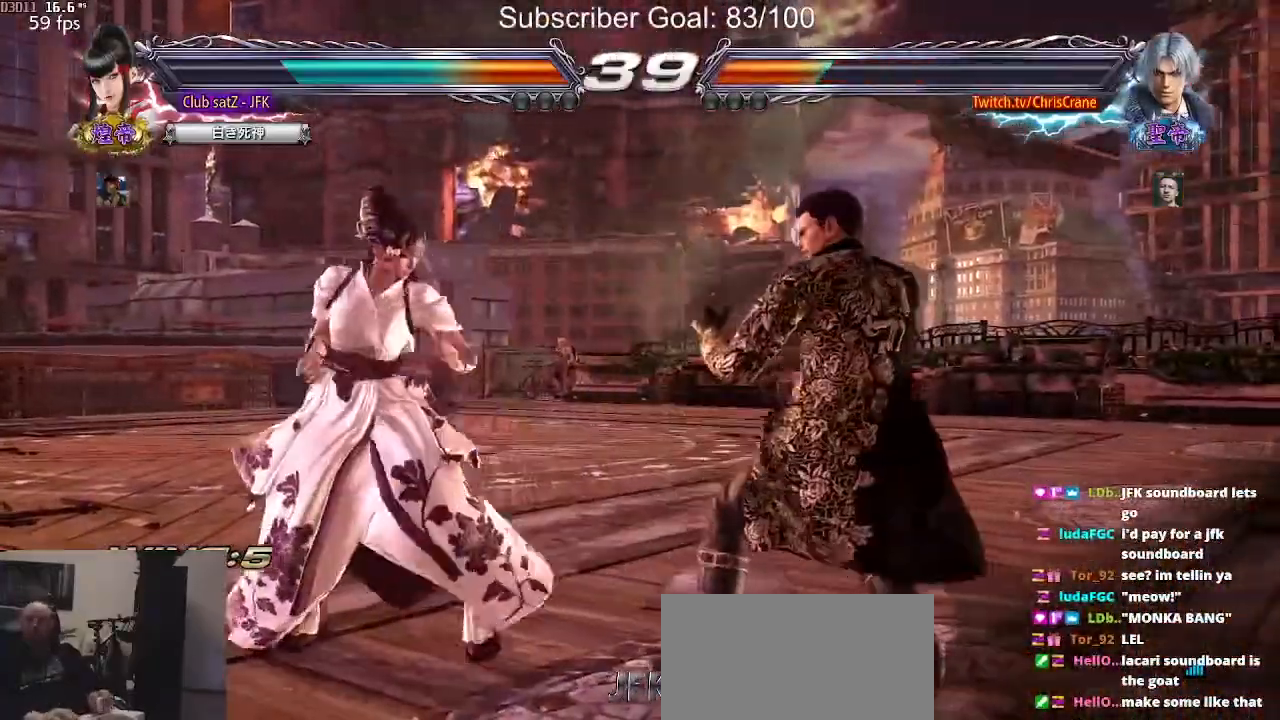
{"buttons": [], "left_stick": "left", "events": [[33, "left_stick", "center"], [83, "left_stick", "left"], [250, "left_stick", "center"], [300, "left_stick", "left"], [350, "left_stick", "center"], [400, "left_stick", "left"]]}
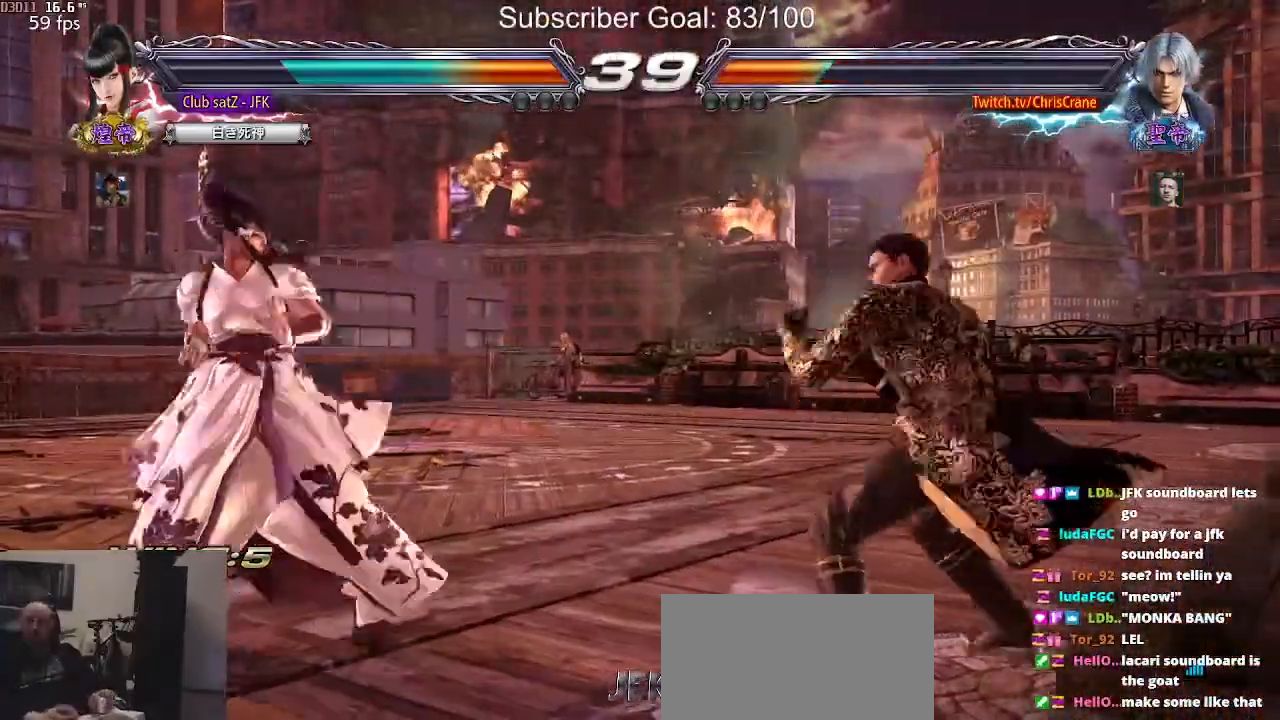
{"buttons": [], "left_stick": "left", "events": [[50, "left_stick", "down-right"], [67, "CIRCLE", "down"], [150, "left_stick", "center"], [250, "CIRCLE", "up"], [283, "left_stick", "left"]]}
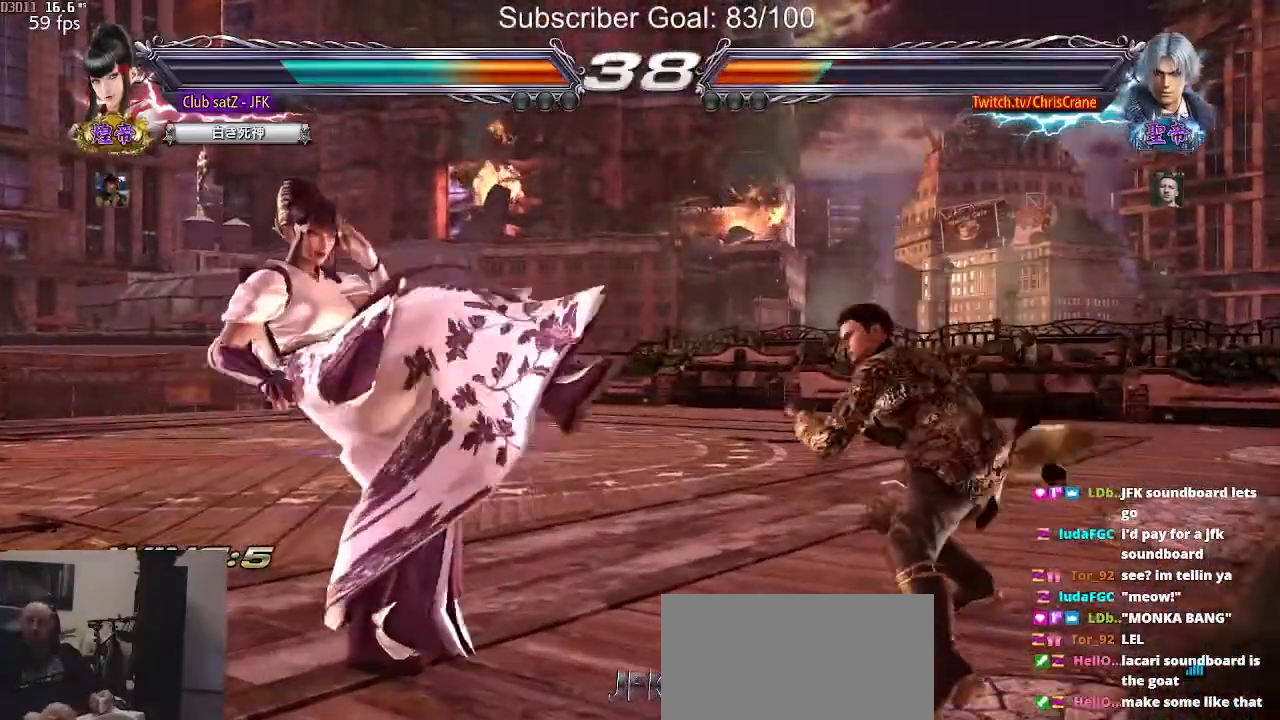
{"buttons": [], "left_stick": "center", "events": [[100, "left_stick", "center"], [250, "SQUARE", "down"], [417, "SQUARE", "up"]]}
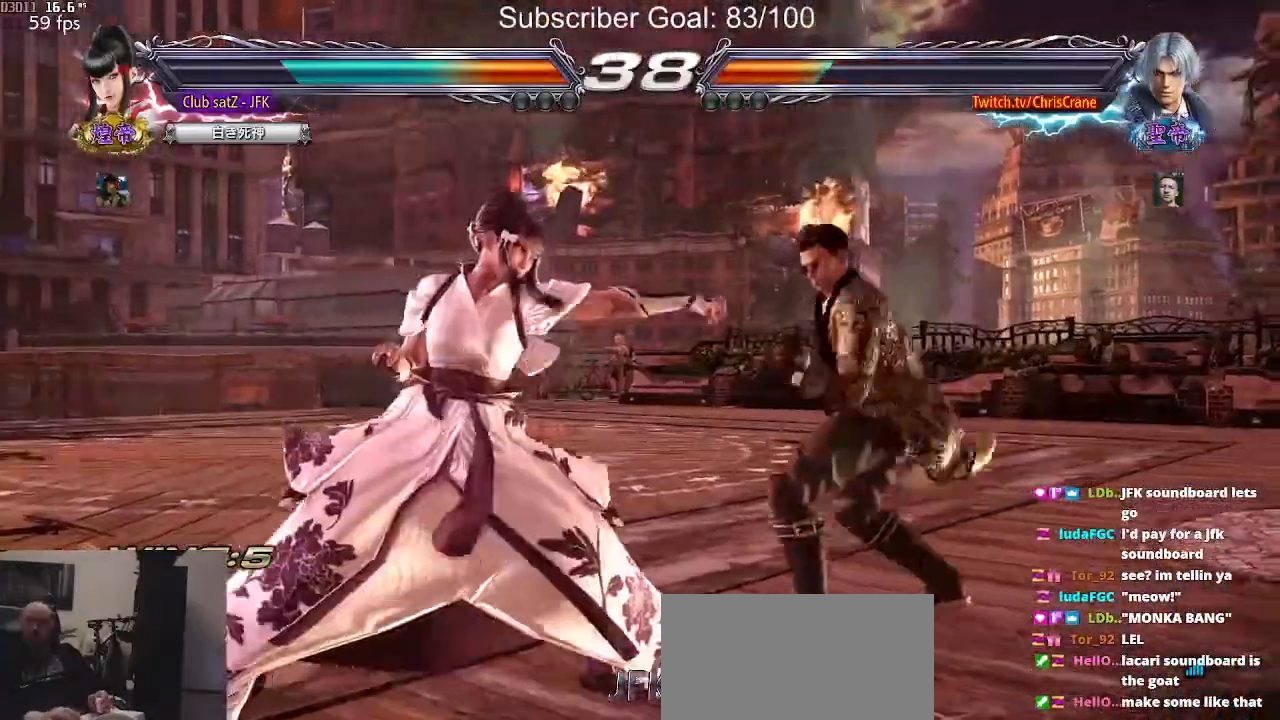
{"buttons": [], "left_stick": "center", "events": [[100, "left_stick", "left"], [183, "left_stick", "center"], [250, "left_stick", "left"], [400, "left_stick", "down"], [500, "left_stick", "center"]]}
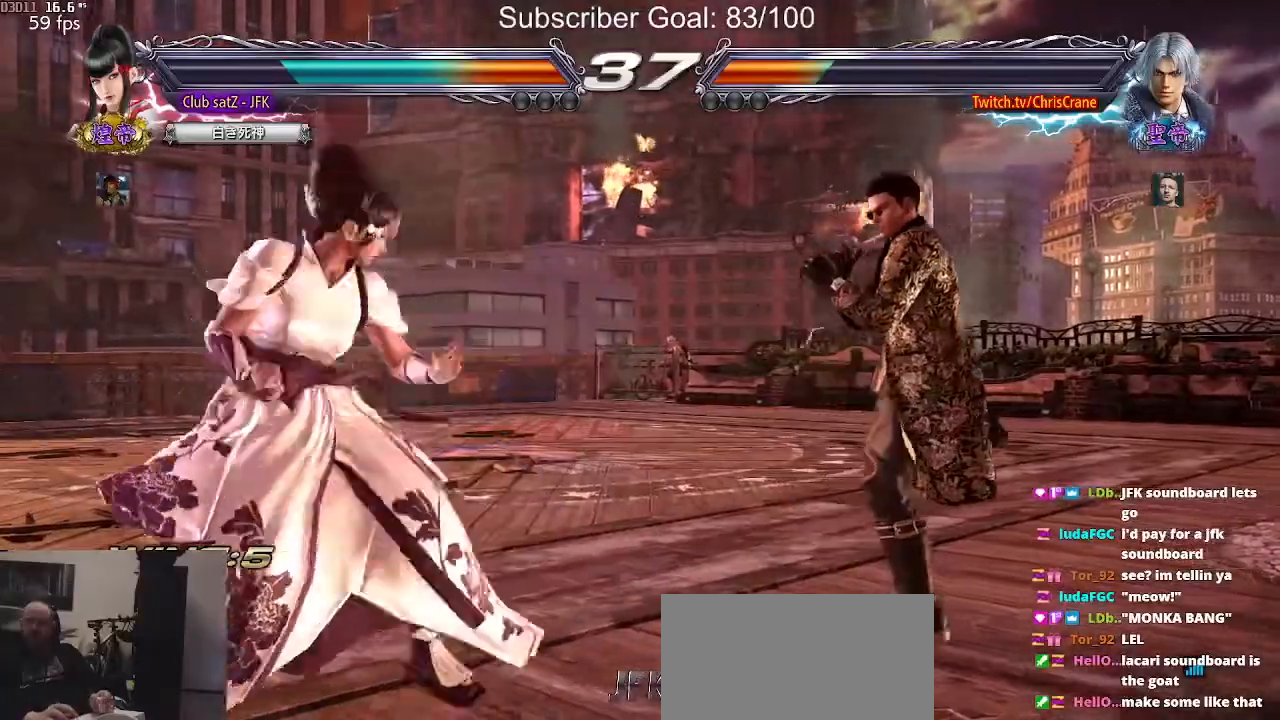
{"buttons": [], "left_stick": "left", "events": [[67, "left_stick", "left"], [233, "left_stick", "down"], [300, "left_stick", "left"]]}
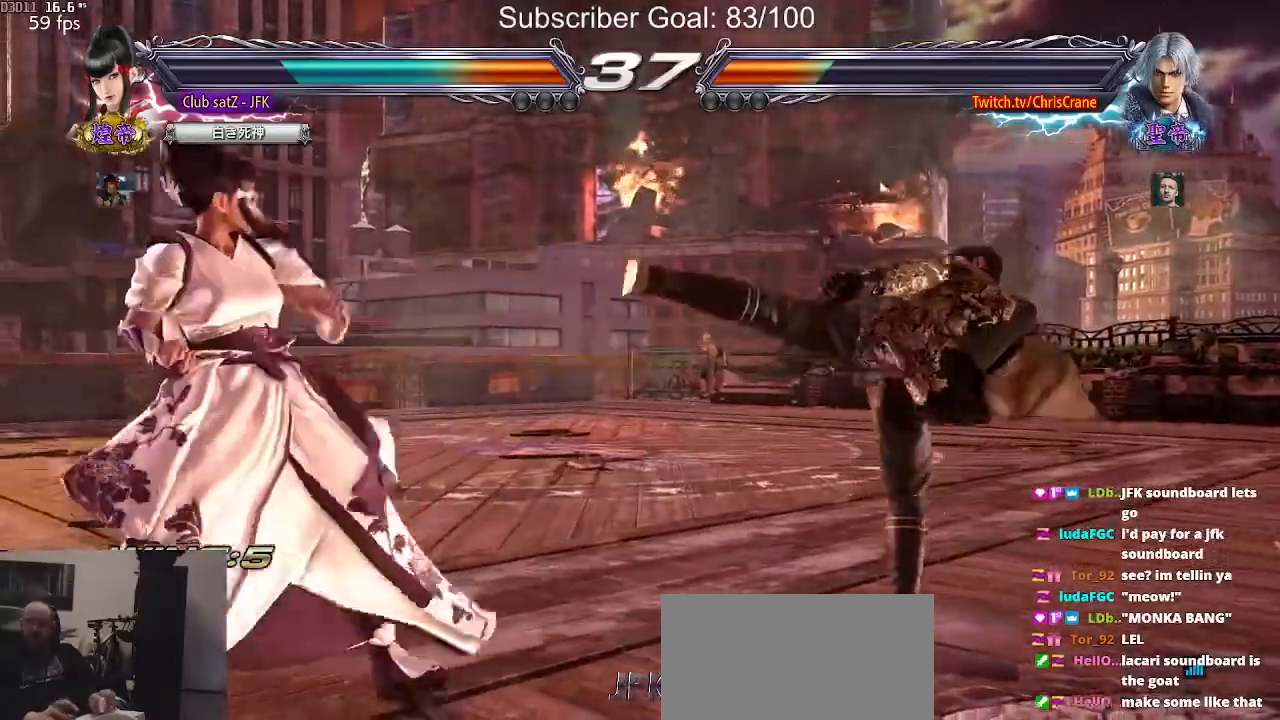
{"buttons": [], "left_stick": "right", "events": [[83, "left_stick", "down"], [200, "left_stick", "center"], [283, "left_stick", "left"], [417, "left_stick", "center"], [467, "left_stick", "right"]]}
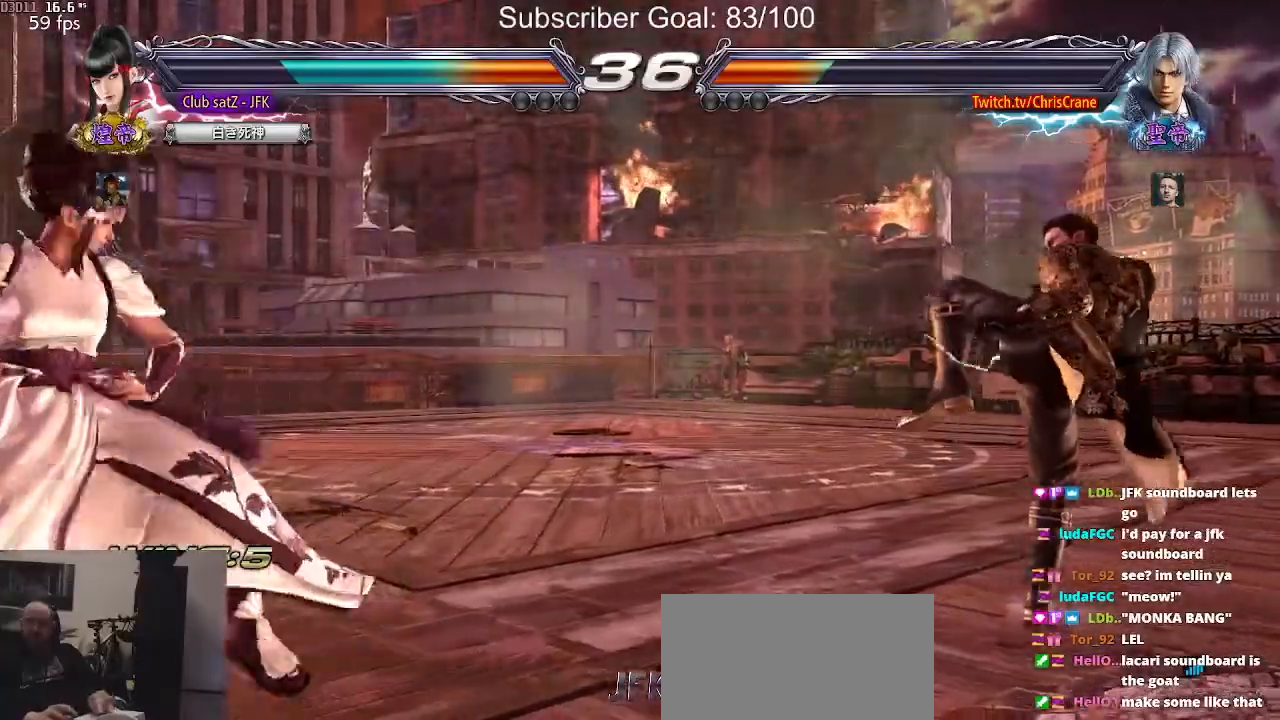
{"buttons": [], "left_stick": "left", "events": [[50, "left_stick", "center"], [117, "left_stick", "right"], [200, "TRIANGLE", "down"], [367, "left_stick", "center"], [433, "TRIANGLE", "up"], [467, "left_stick", "left"]]}